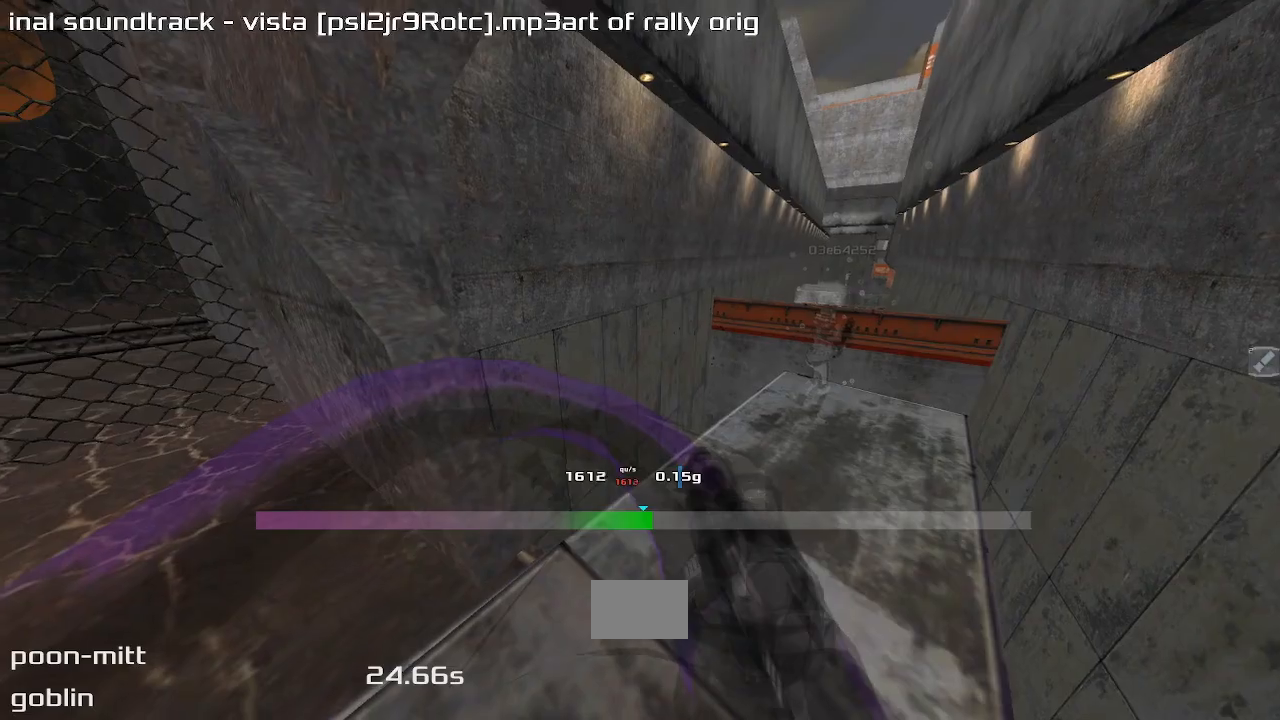
Gameplay with keyboard; each line is a JSON object with the keys held at the frame after it. "events" lists presses ("down") and releases ("up") of "down", "left", "right" and "up" between this image and that frame as [ms after this image, input, new state], when the widget could be followed in between. No other keys are recorded. Mouse input is not recorded. Not read: other_keys.
{"keys": ["left", "up"], "events": []}
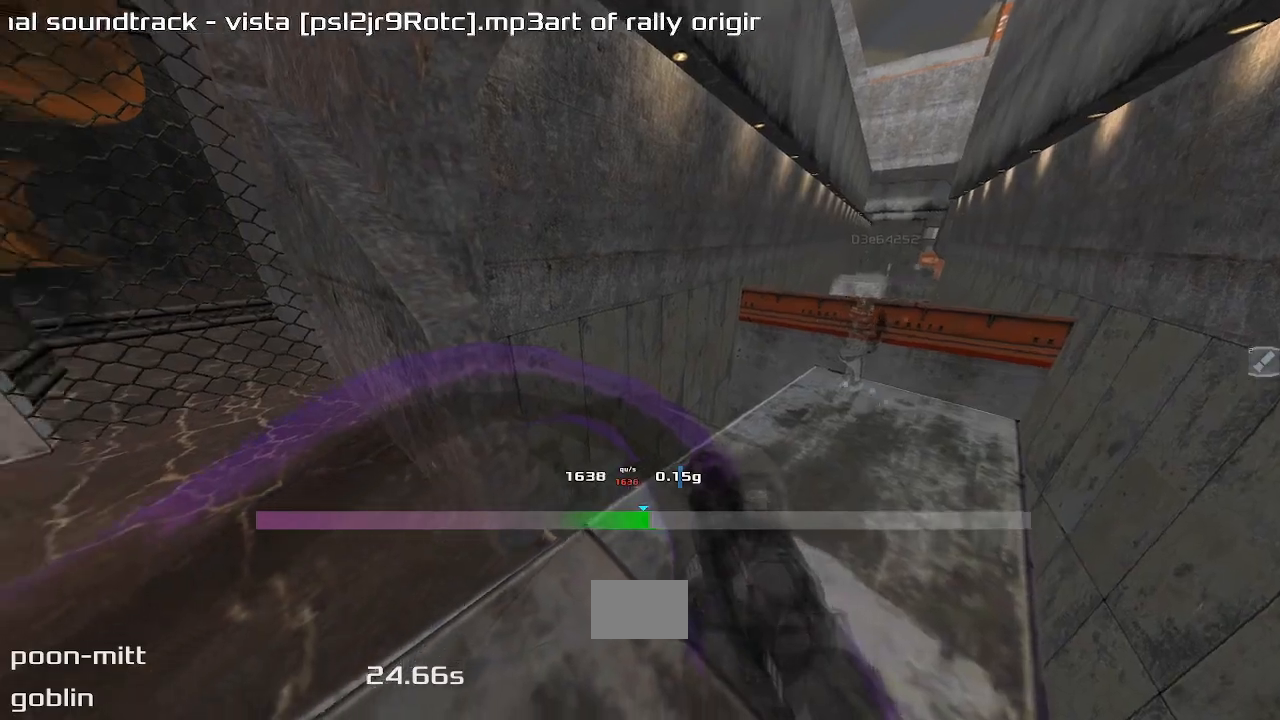
{"keys": ["left", "up"], "events": []}
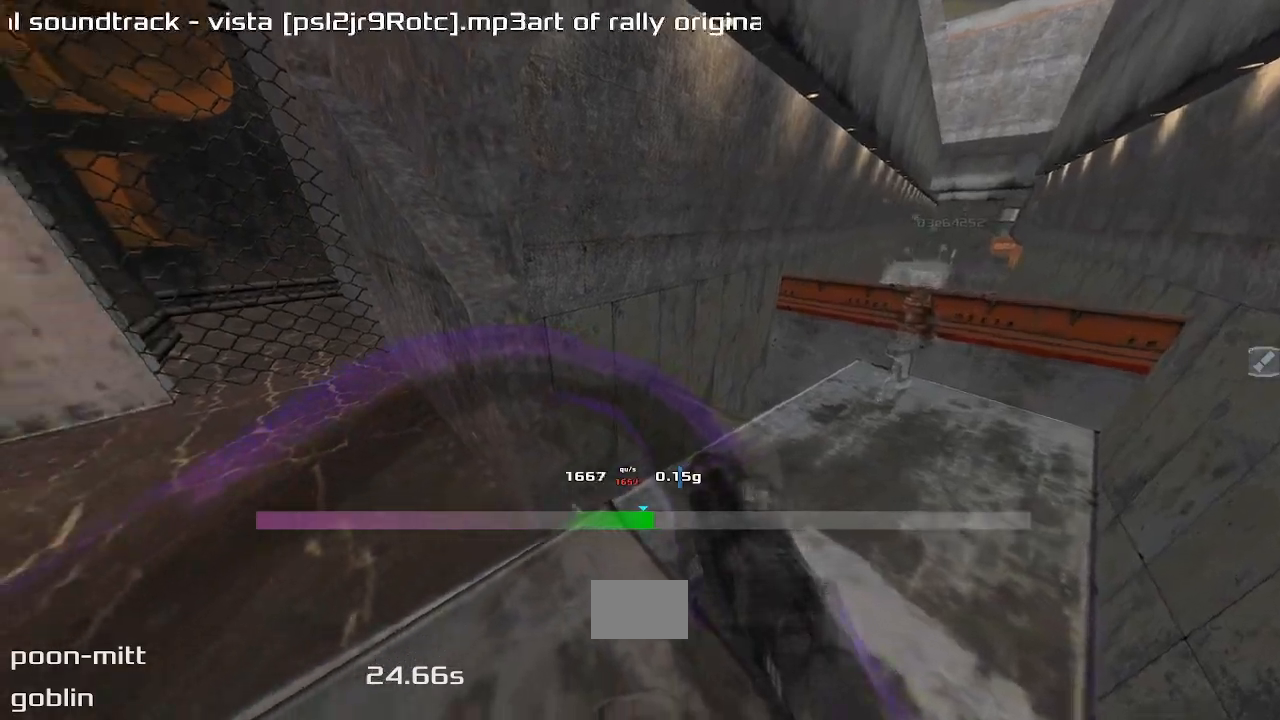
{"keys": ["right", "up"], "events": [[100, "left", "up"], [100, "right", "down"]]}
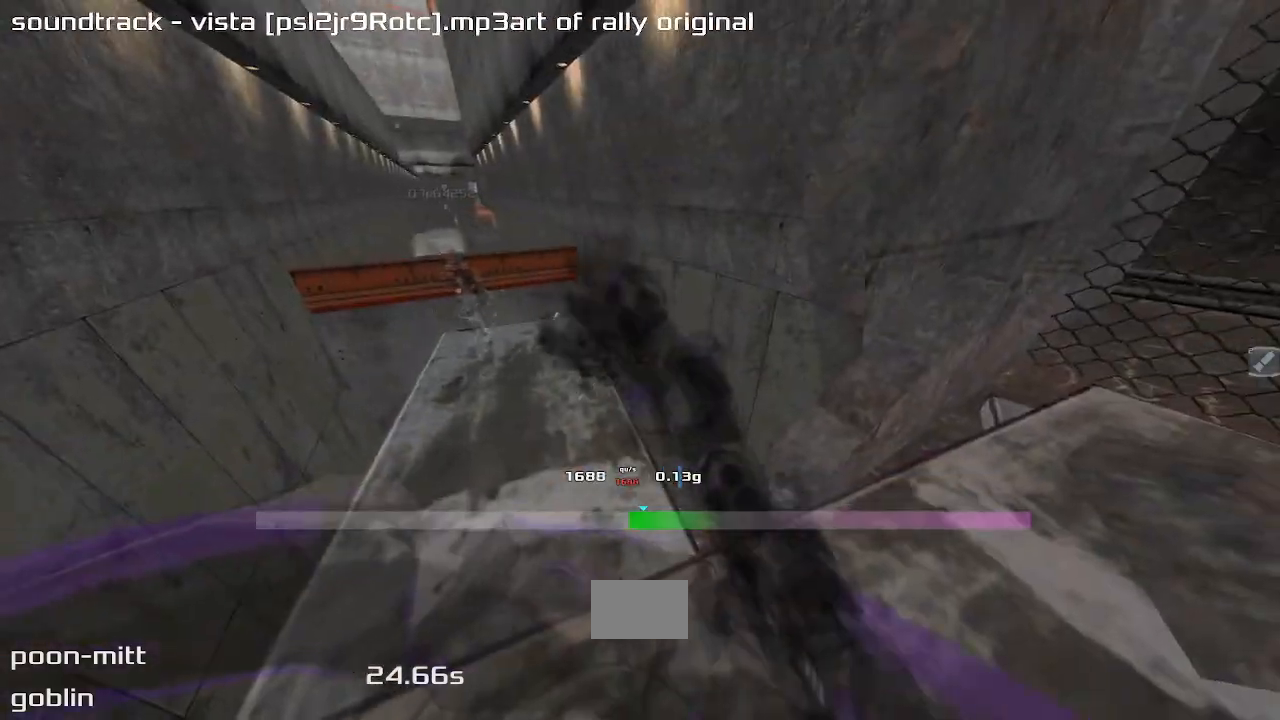
{"keys": ["right", "up"], "events": []}